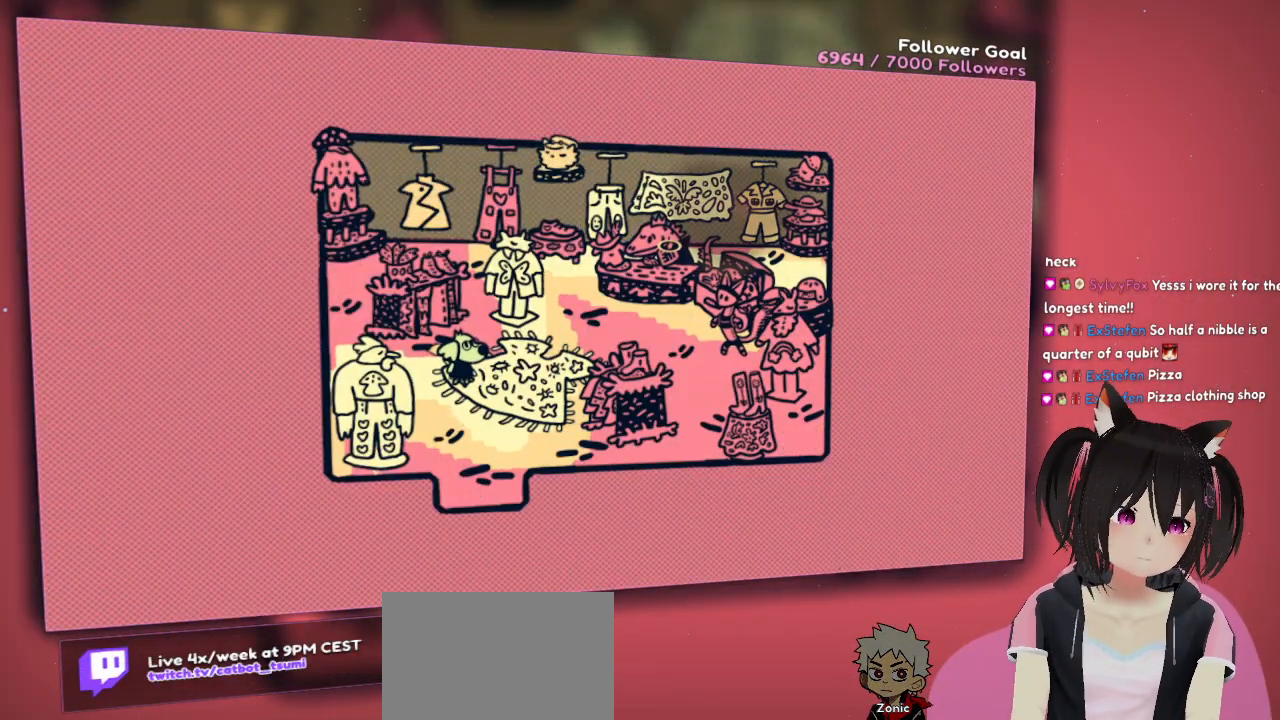
Gameplay with a controller (Nintendo layout); each line is a JSON object with the inputs held at the frame after it. "events" lists button and stick changes between this image and that frame as [ms after this image, input, new state], when the widget could be followed in between.
{"buttons": [], "left_stick": "right", "right_stick": "center", "events": [[167, "left_stick", "up"], [333, "left_stick", "up-right"], [500, "left_stick", "right"]]}
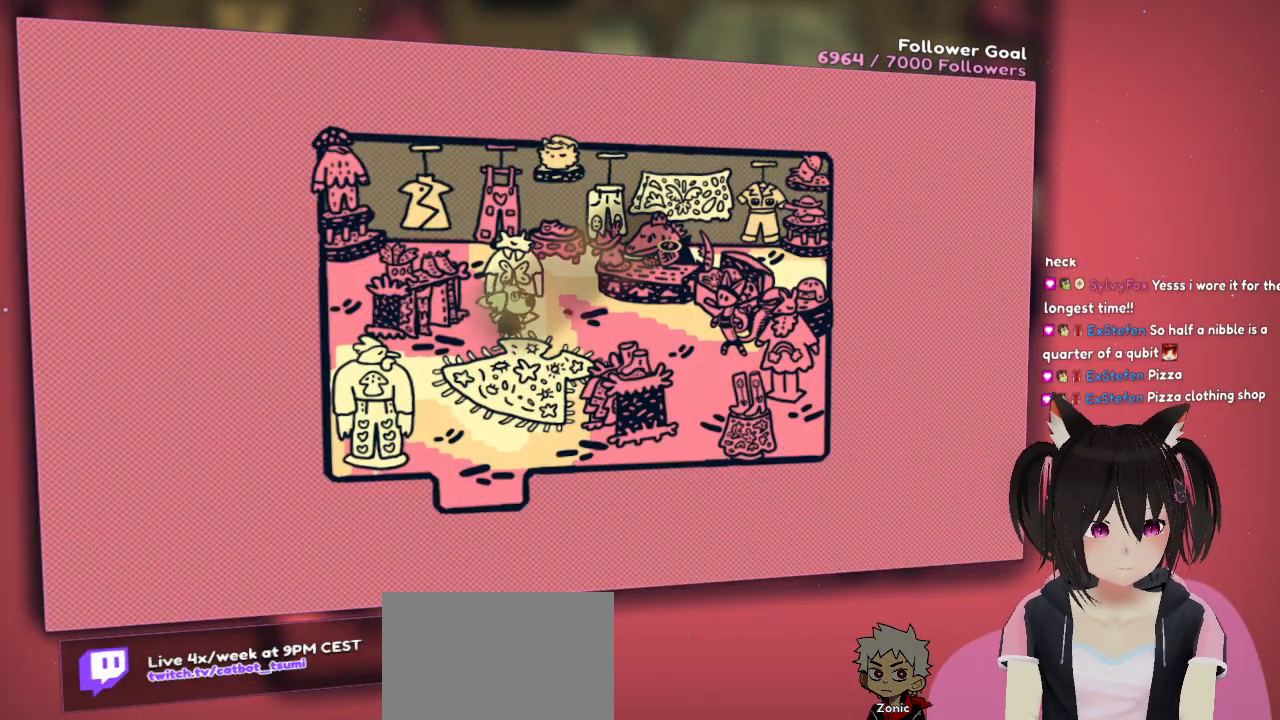
{"buttons": [], "left_stick": "center", "right_stick": "center", "events": [[433, "left_stick", "center"]]}
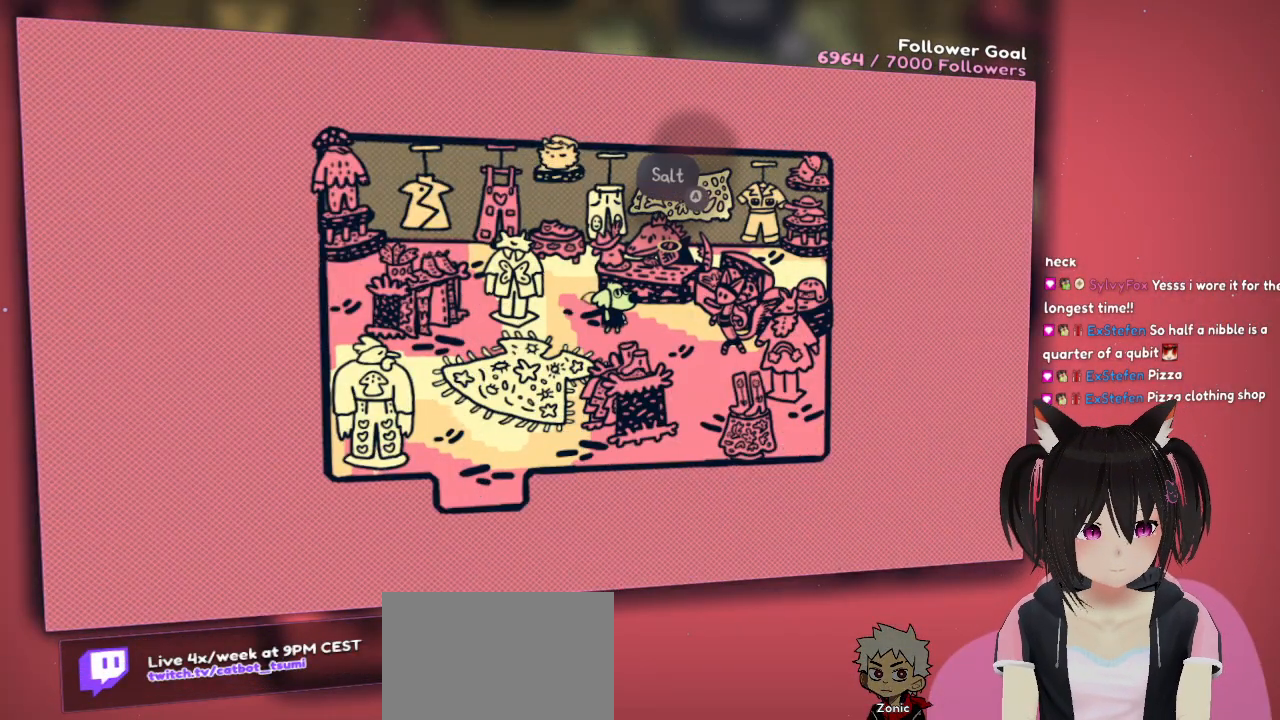
{"buttons": [], "left_stick": "center", "right_stick": "center", "events": []}
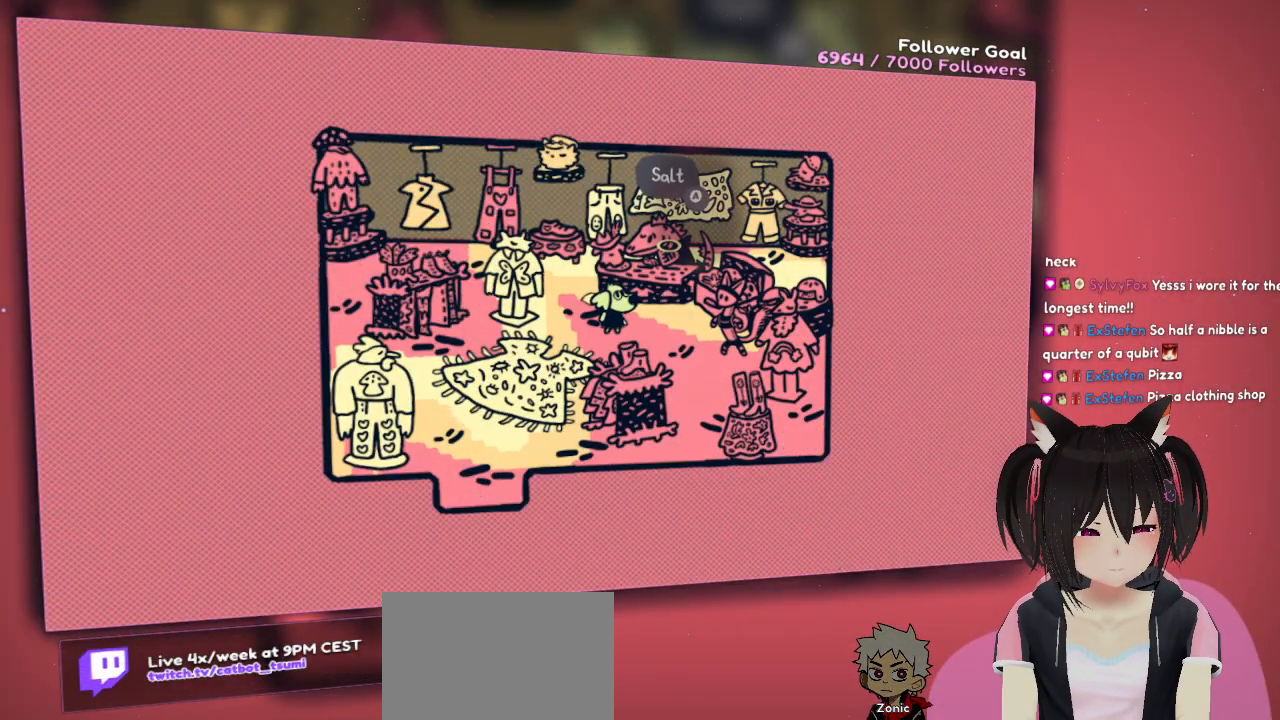
{"buttons": [], "left_stick": "center", "right_stick": "center", "events": [[267, "right_stick", "left"], [367, "R2", "down"], [400, "right_stick", "center"], [433, "R2", "up"]]}
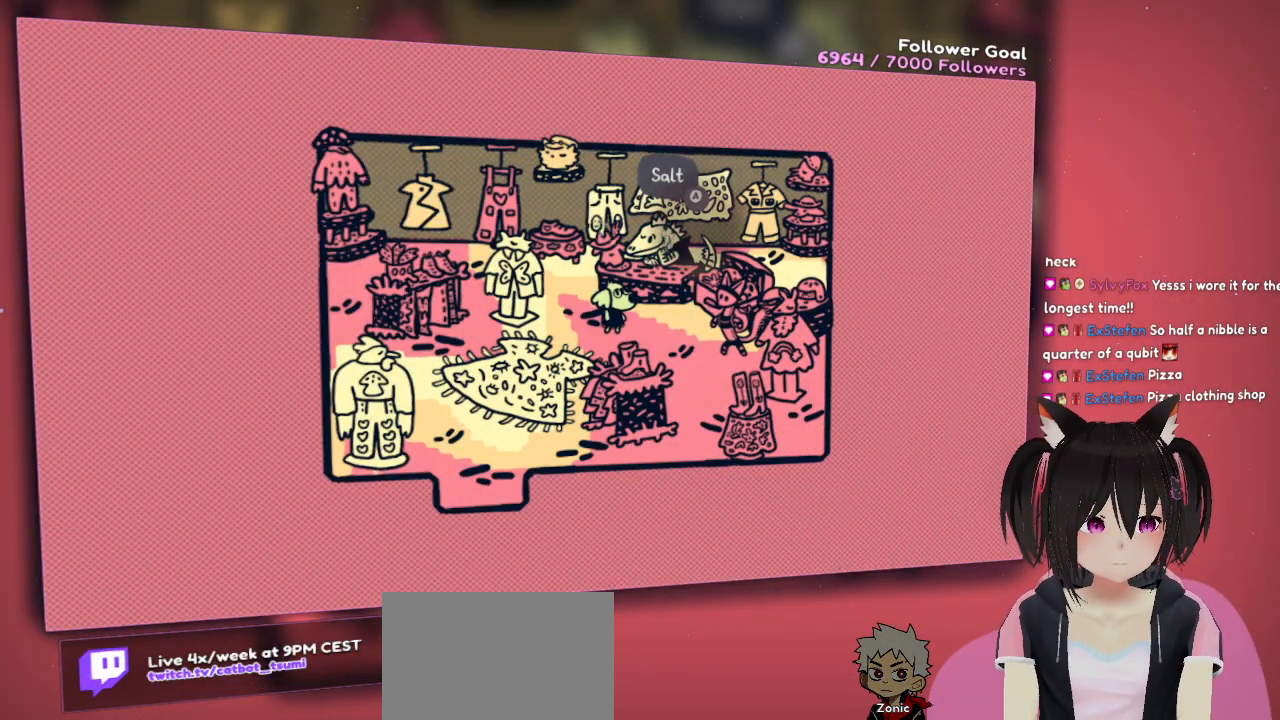
{"buttons": [], "left_stick": "down-right", "right_stick": "down-right", "events": [[217, "right_stick", "down-right"], [333, "left_stick", "down-right"]]}
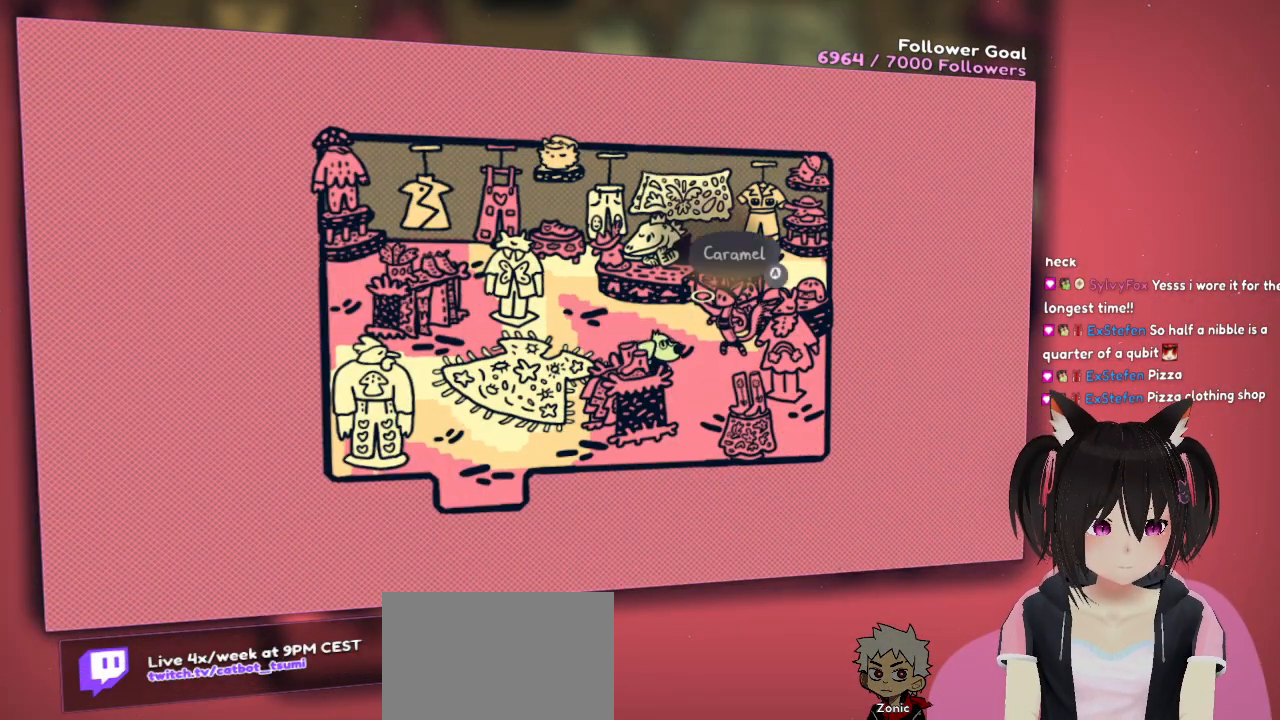
{"buttons": [], "left_stick": "center", "right_stick": "down-right", "events": [[17, "right_stick", "center"], [83, "left_stick", "center"], [433, "right_stick", "down-right"]]}
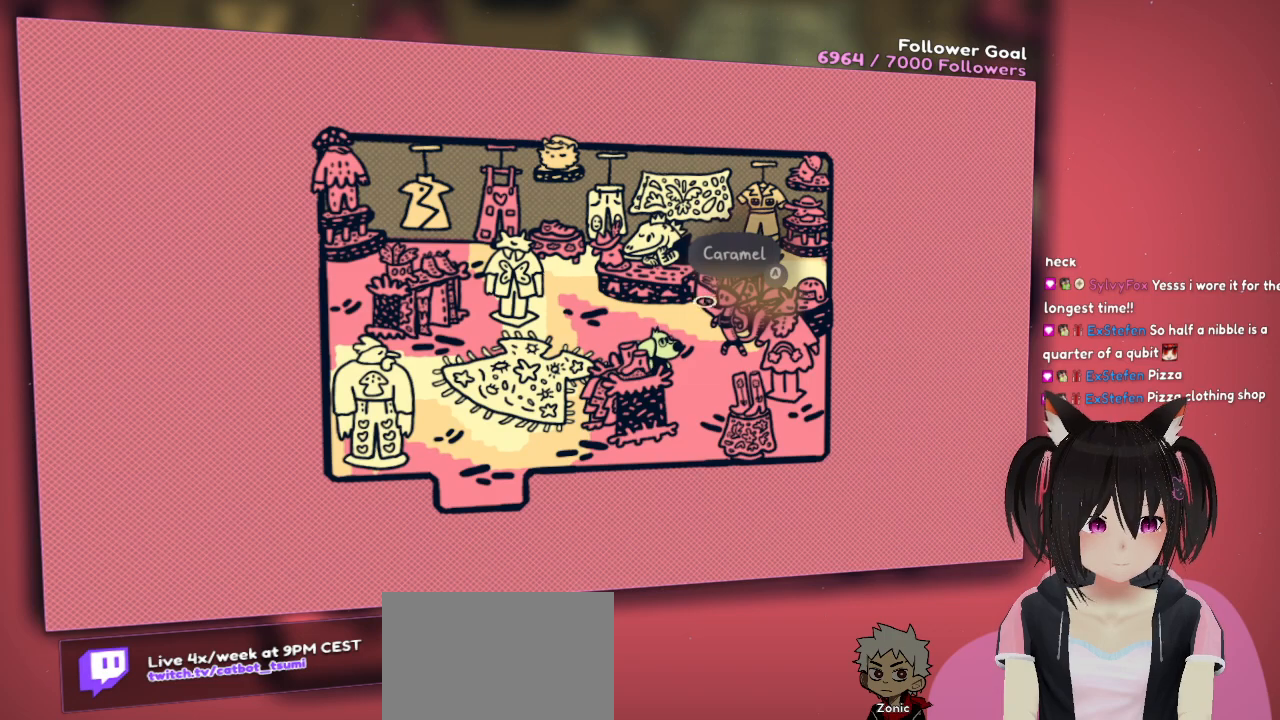
{"buttons": [], "left_stick": "center", "right_stick": "right", "events": [[167, "right_stick", "center"], [367, "right_stick", "right"]]}
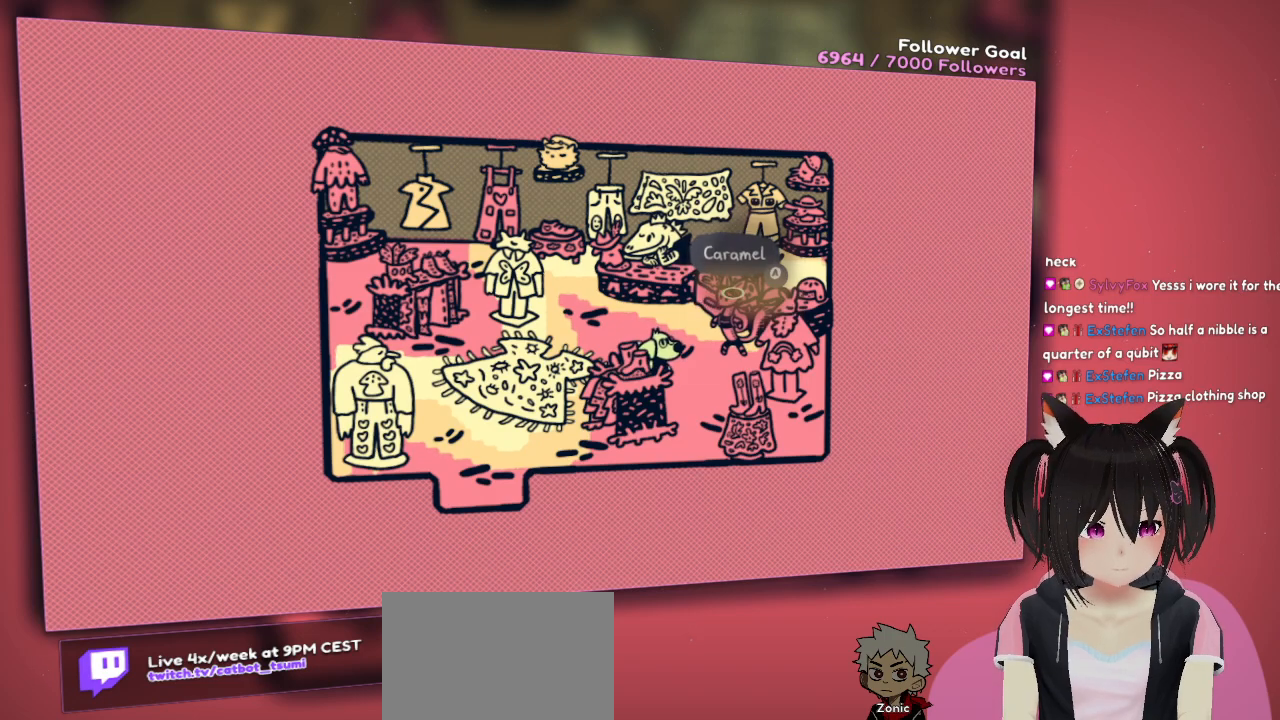
{"buttons": [], "left_stick": "center", "right_stick": "center", "events": [[67, "right_stick", "center"]]}
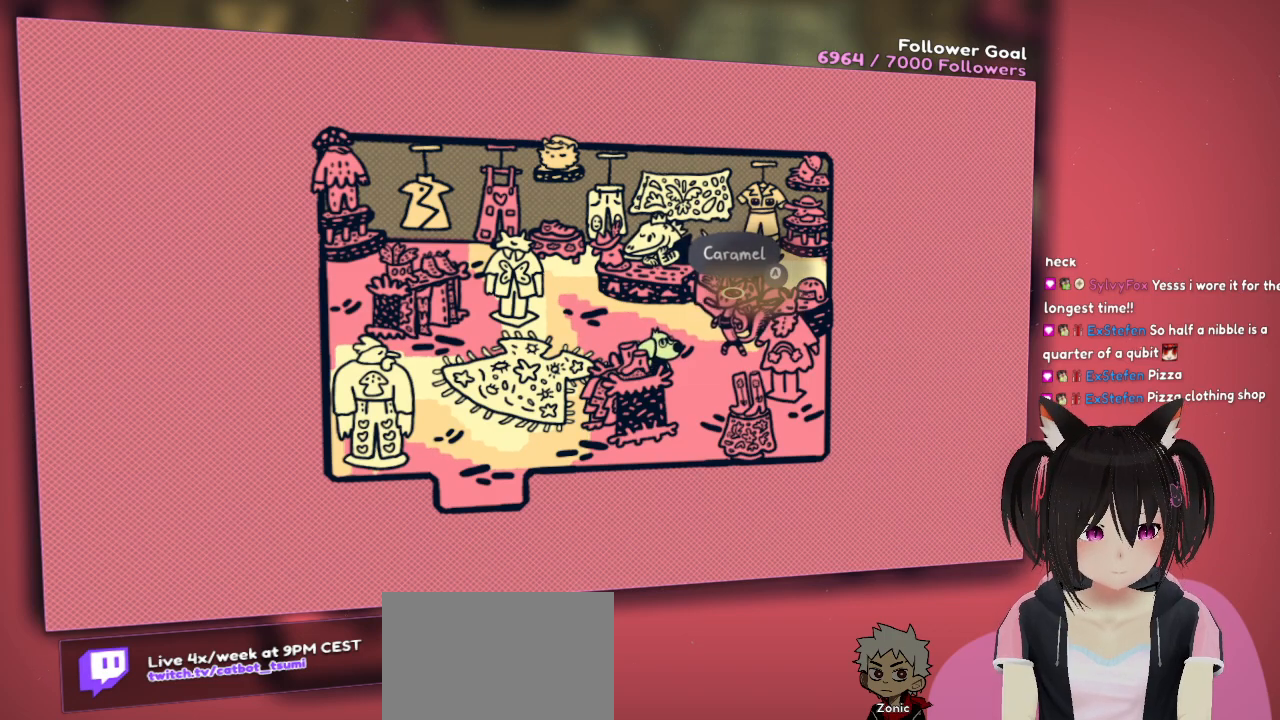
{"buttons": ["R2"], "left_stick": "center", "right_stick": "center", "events": [[433, "R2", "down"]]}
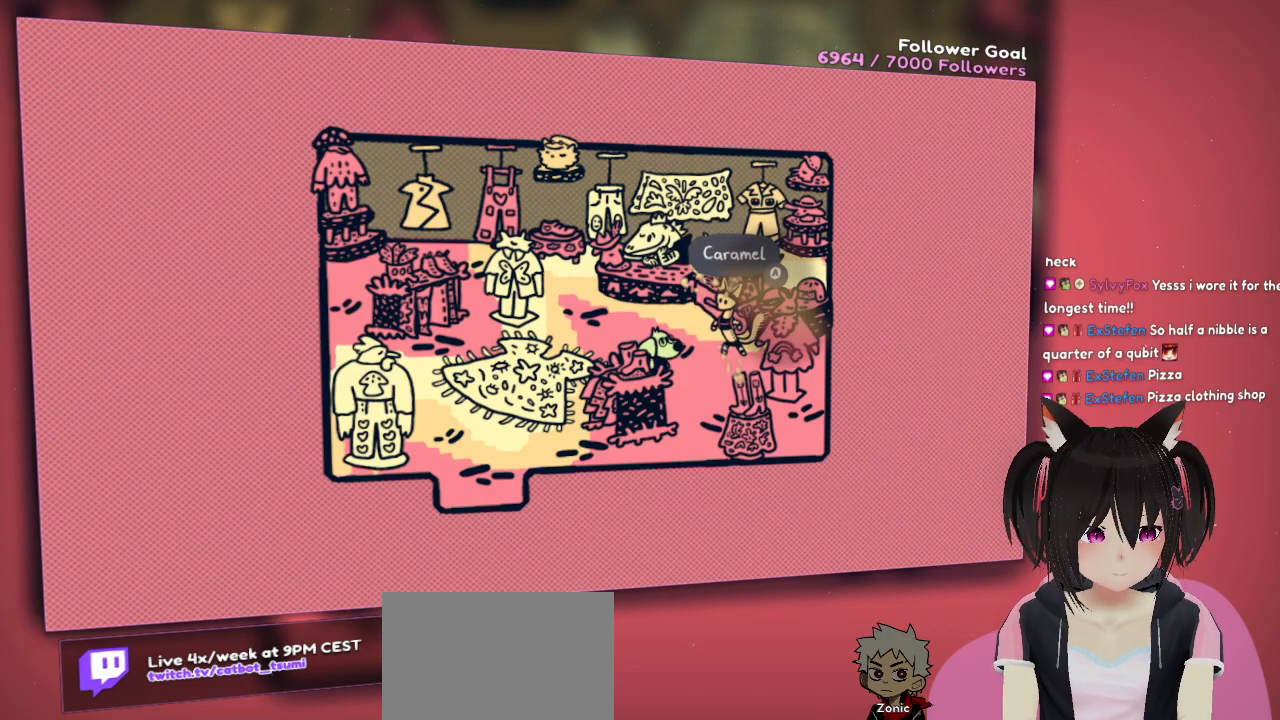
{"buttons": [], "left_stick": "down-left", "right_stick": "center", "events": [[67, "R2", "up"], [183, "left_stick", "down-left"]]}
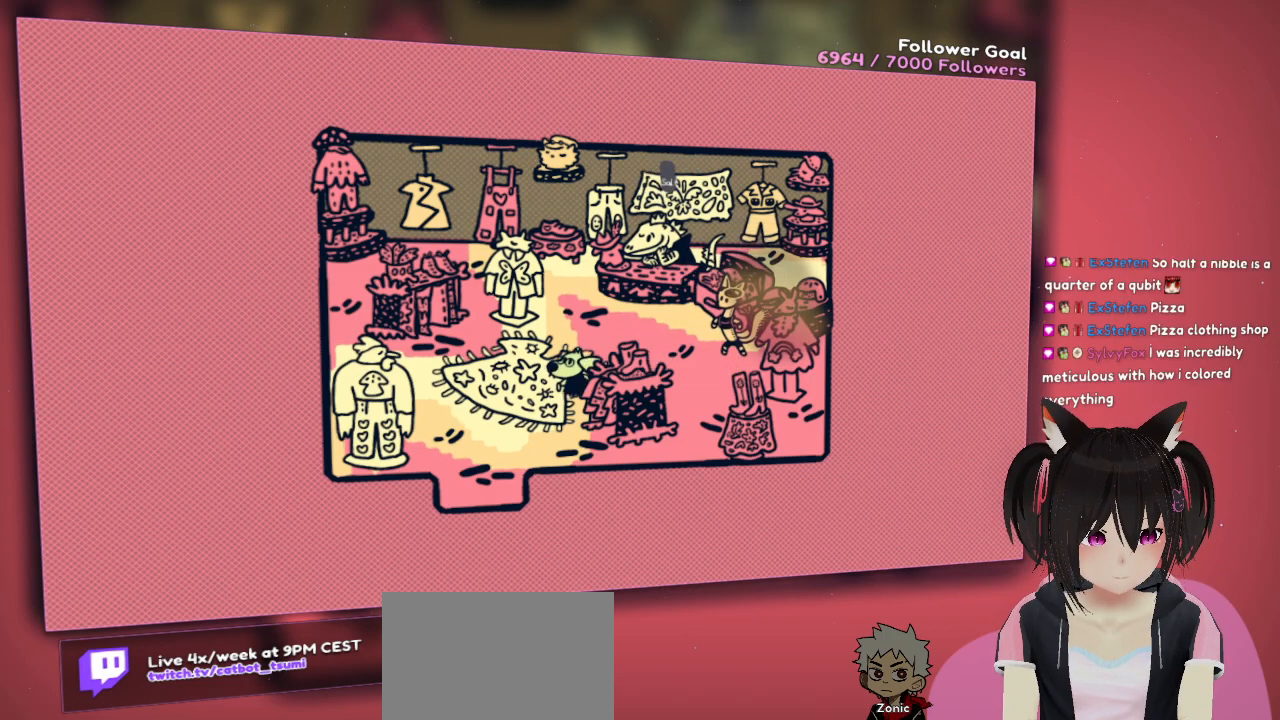
{"buttons": [], "left_stick": "down-right", "right_stick": "center", "events": [[50, "left_stick", "left"], [283, "left_stick", "down-left"], [450, "left_stick", "down-right"]]}
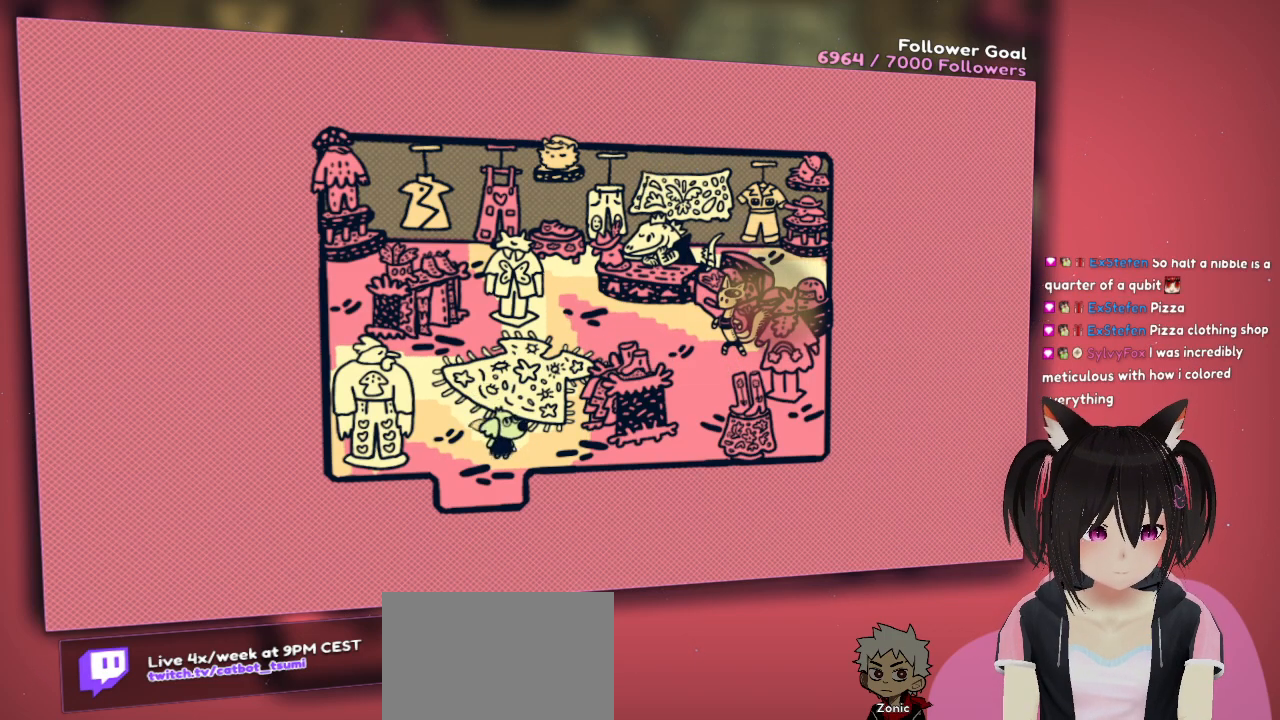
{"buttons": [], "left_stick": "down", "right_stick": "center", "events": [[300, "left_stick", "down"]]}
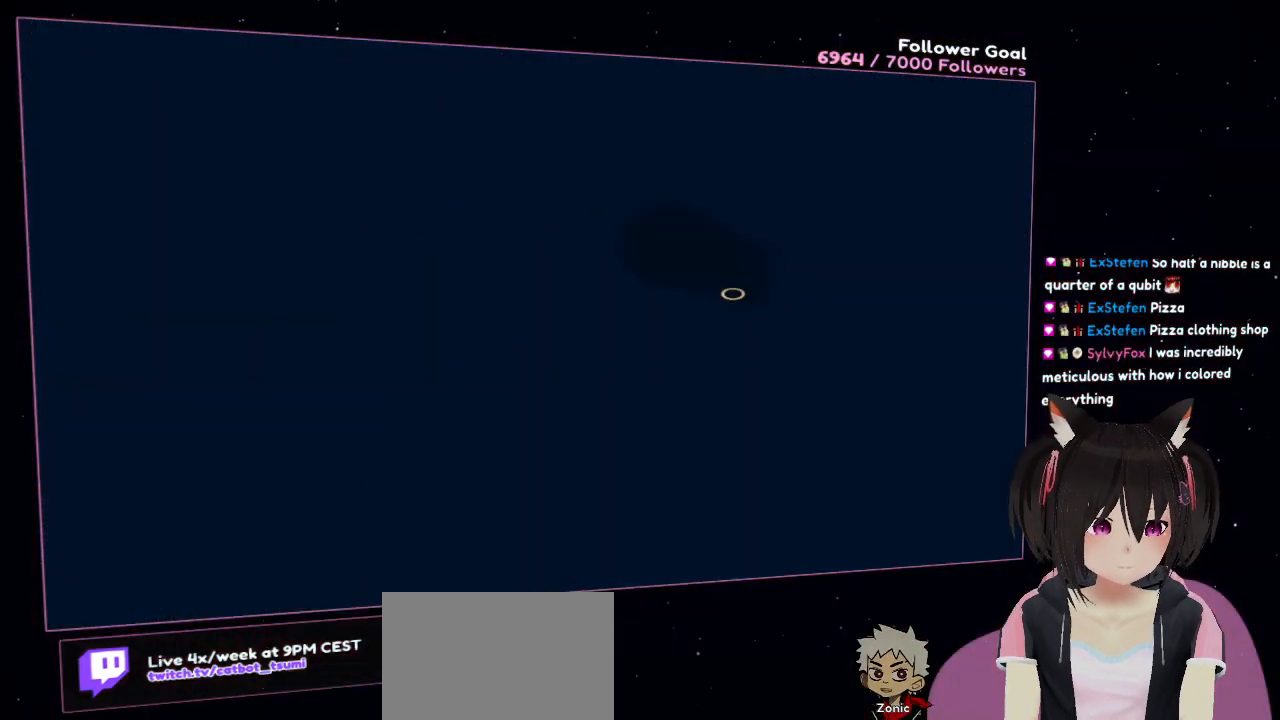
{"buttons": [], "left_stick": "down-right", "right_stick": "center", "events": [[133, "left_stick", "down-right"]]}
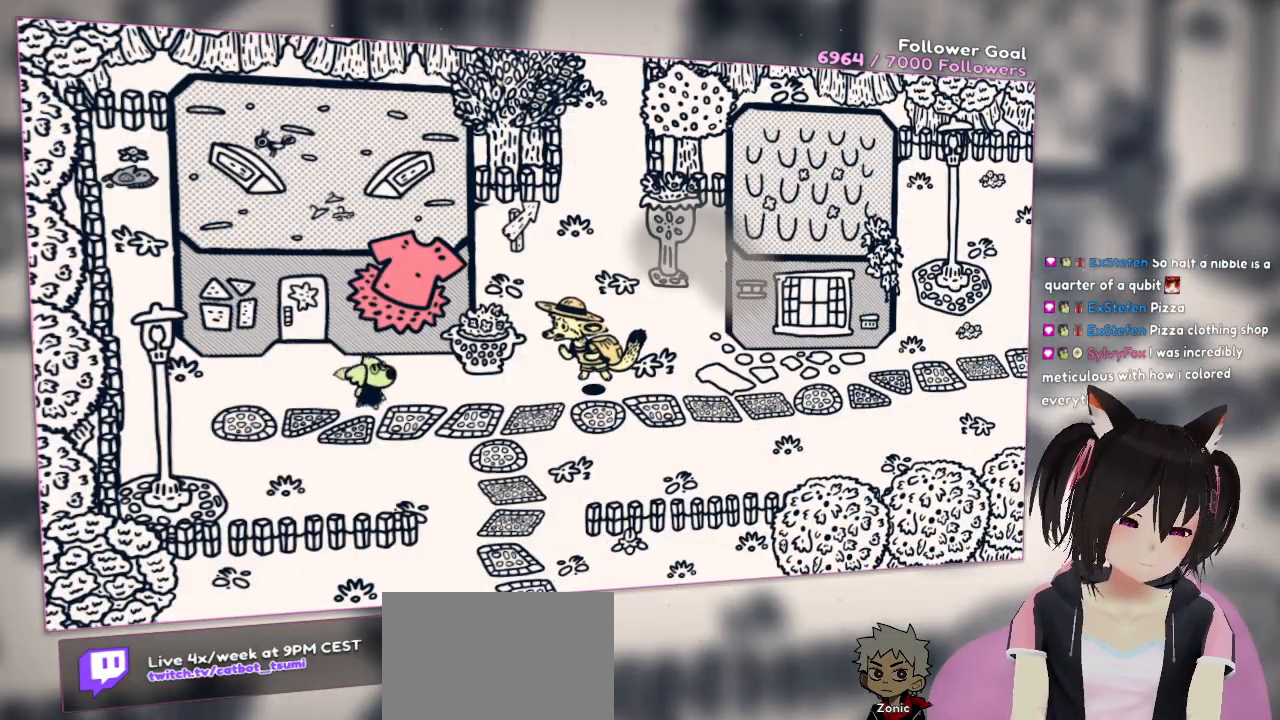
{"buttons": [], "left_stick": "right", "right_stick": "center", "events": [[233, "left_stick", "right"]]}
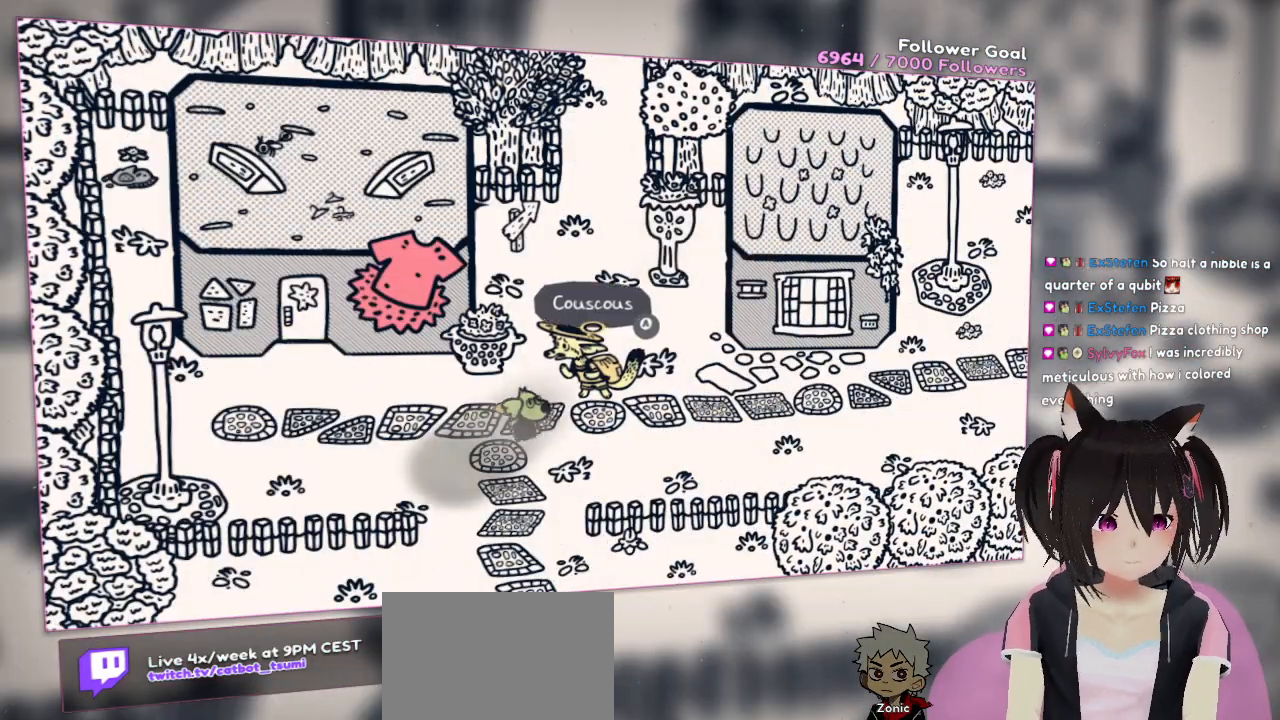
{"buttons": [], "left_stick": "up-right", "right_stick": "center", "events": [[167, "left_stick", "up"], [400, "left_stick", "up-right"]]}
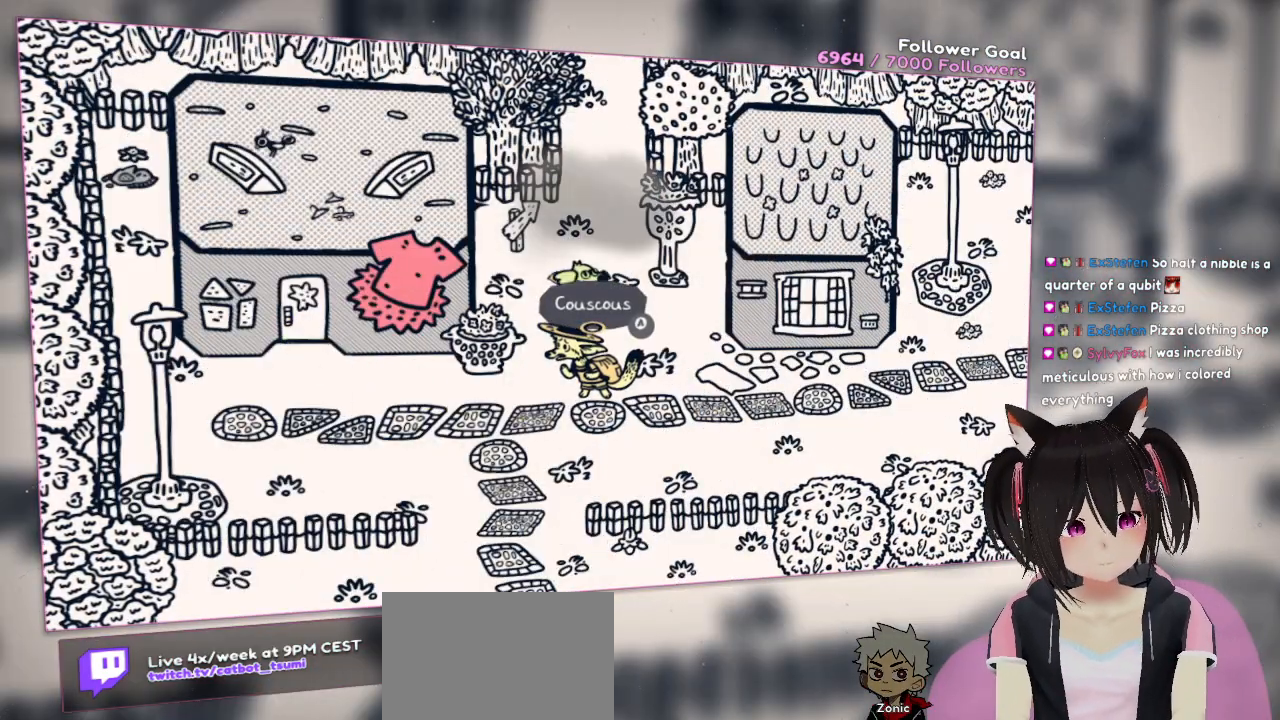
{"buttons": [], "left_stick": "down", "right_stick": "center", "events": [[267, "left_stick", "center"], [467, "left_stick", "down"]]}
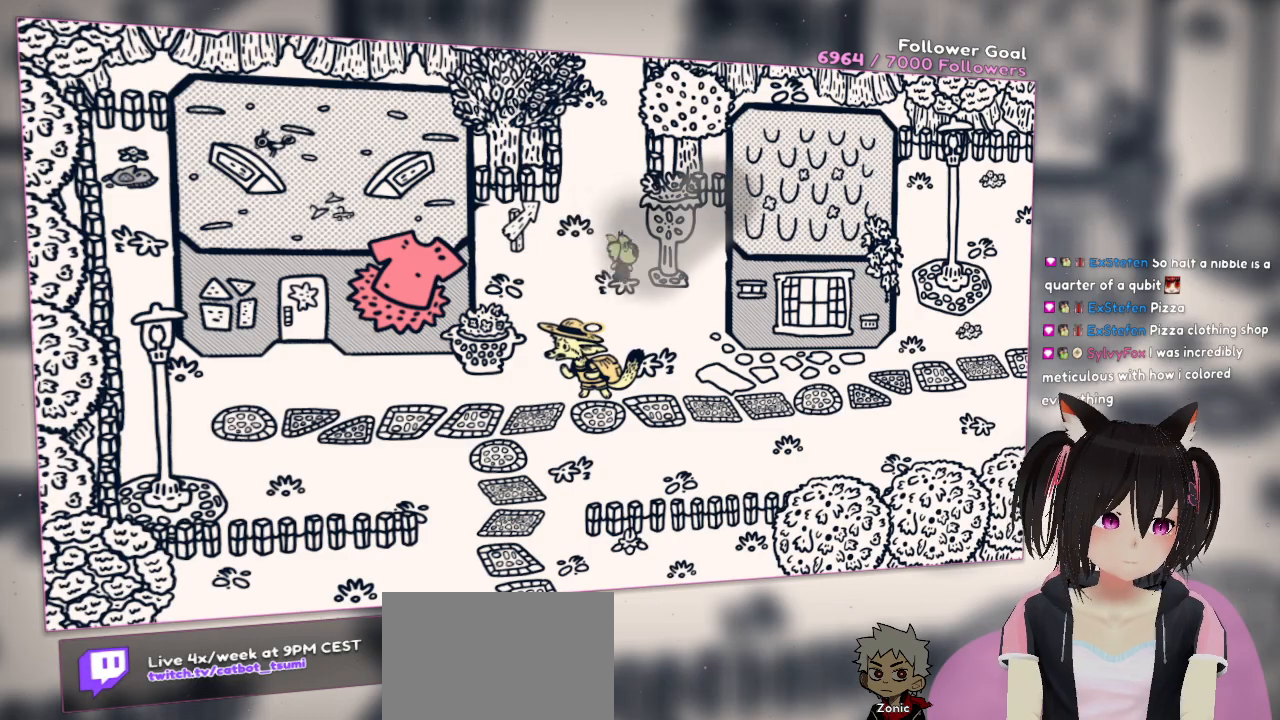
{"buttons": [], "left_stick": "down-left", "right_stick": "center", "events": [[333, "left_stick", "left"], [467, "left_stick", "down-left"]]}
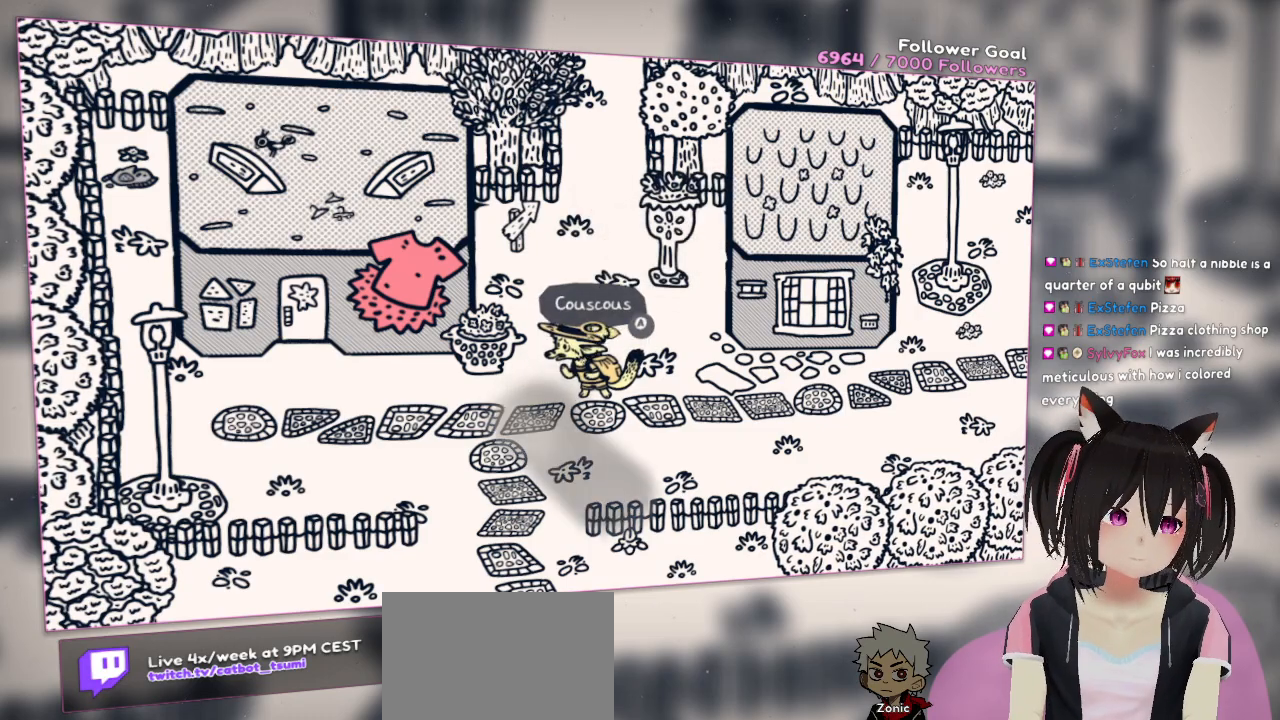
{"buttons": [], "left_stick": "down-left", "right_stick": "center", "events": []}
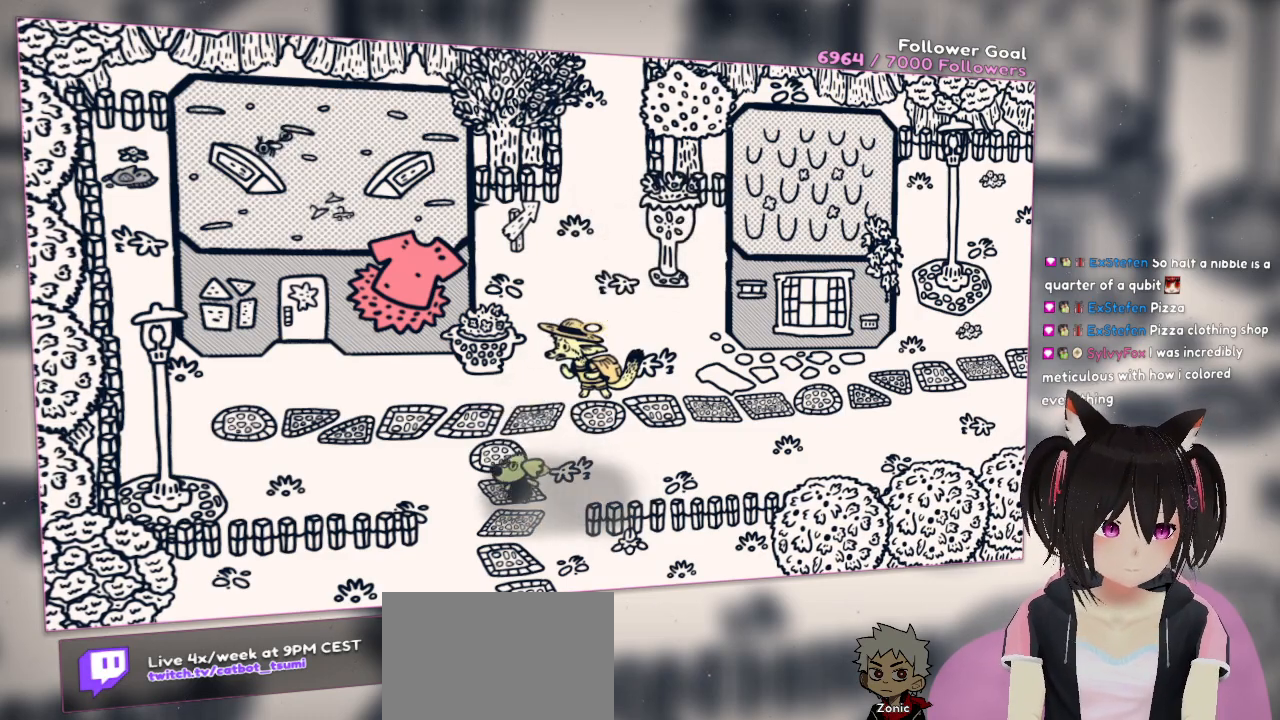
{"buttons": [], "left_stick": "down", "right_stick": "center", "events": [[67, "left_stick", "down"]]}
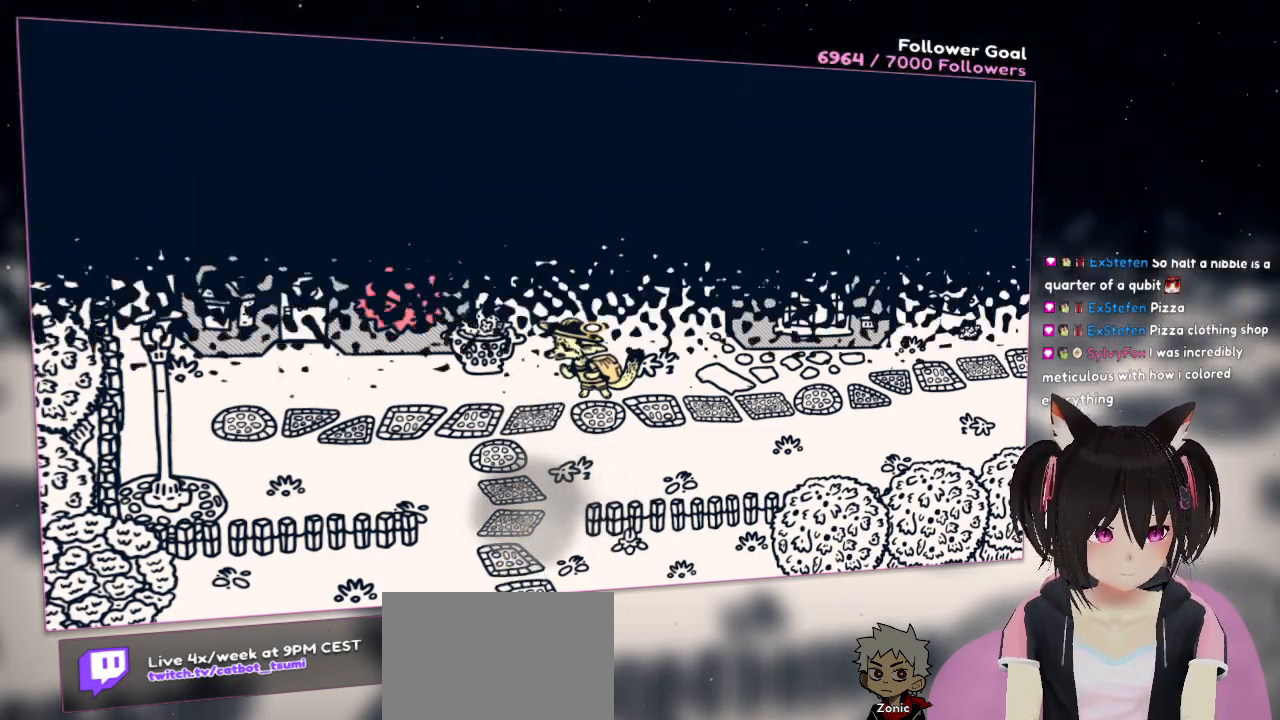
{"buttons": [], "left_stick": "center", "right_stick": "center", "events": [[333, "left_stick", "center"]]}
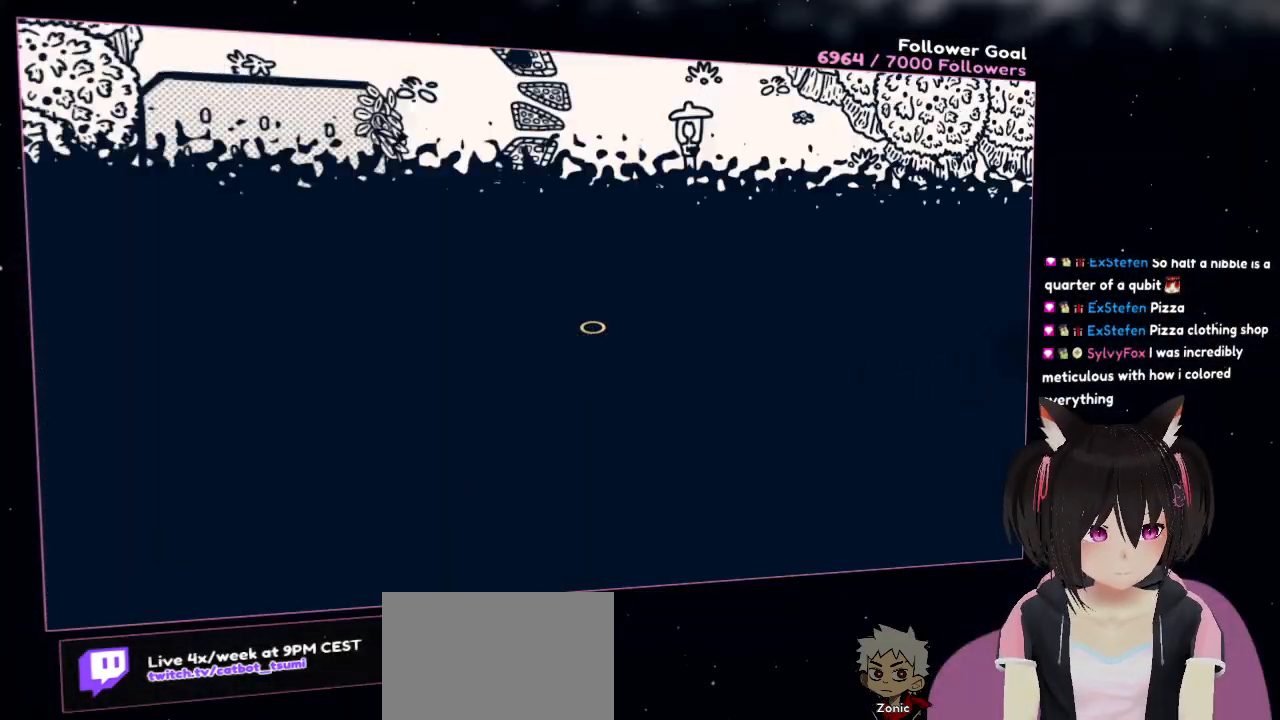
{"buttons": [], "left_stick": "center", "right_stick": "center", "events": []}
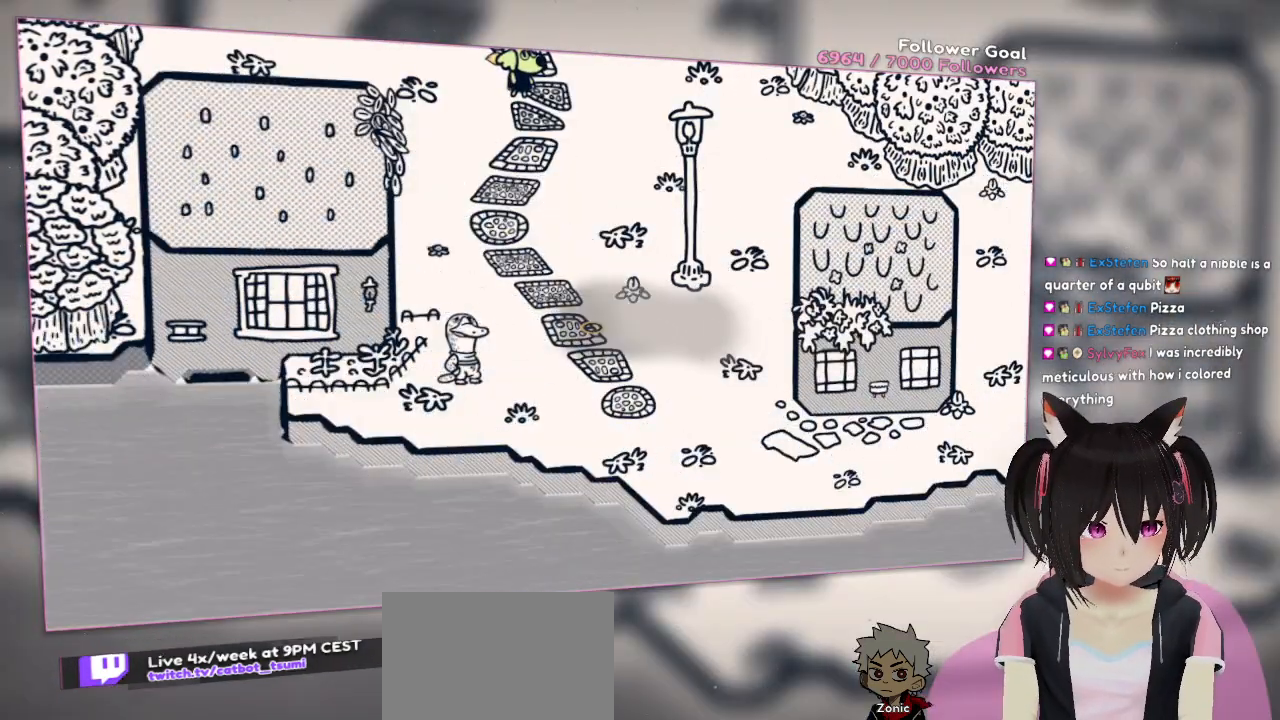
{"buttons": [], "left_stick": "up", "right_stick": "center", "events": [[83, "left_stick", "up"]]}
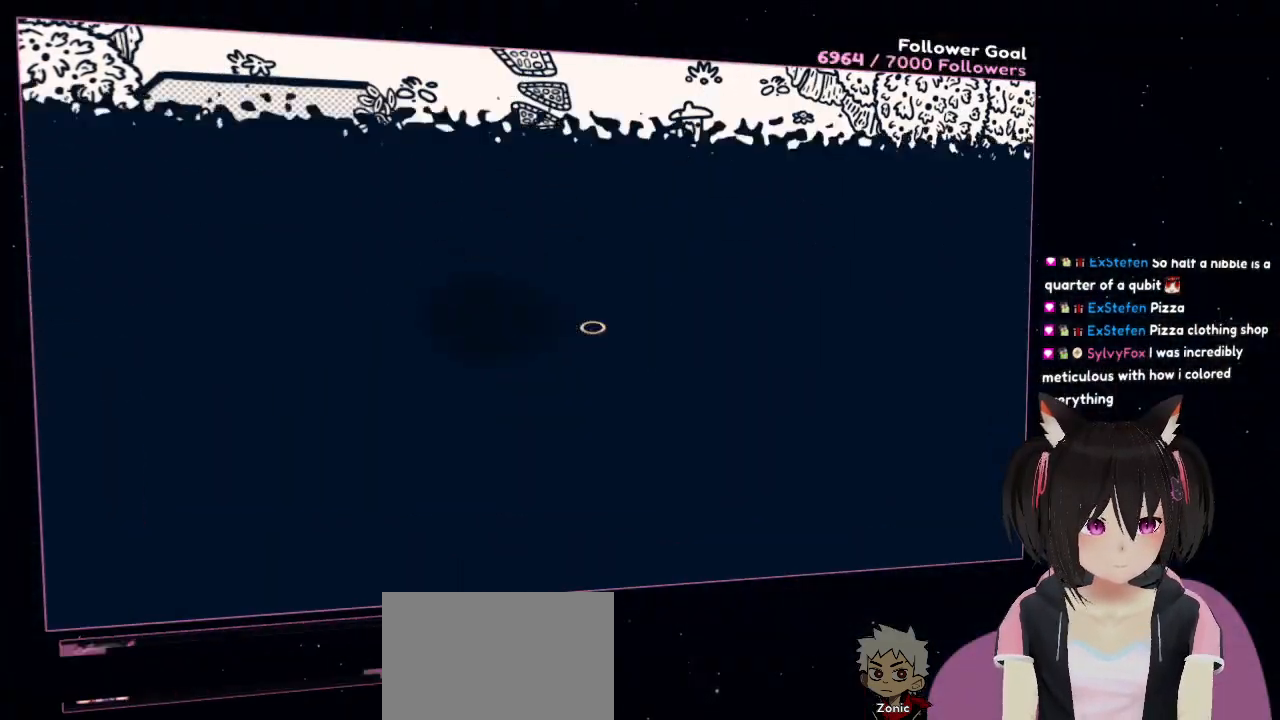
{"buttons": [], "left_stick": "center", "right_stick": "down-right", "events": [[117, "left_stick", "center"], [483, "right_stick", "down-right"]]}
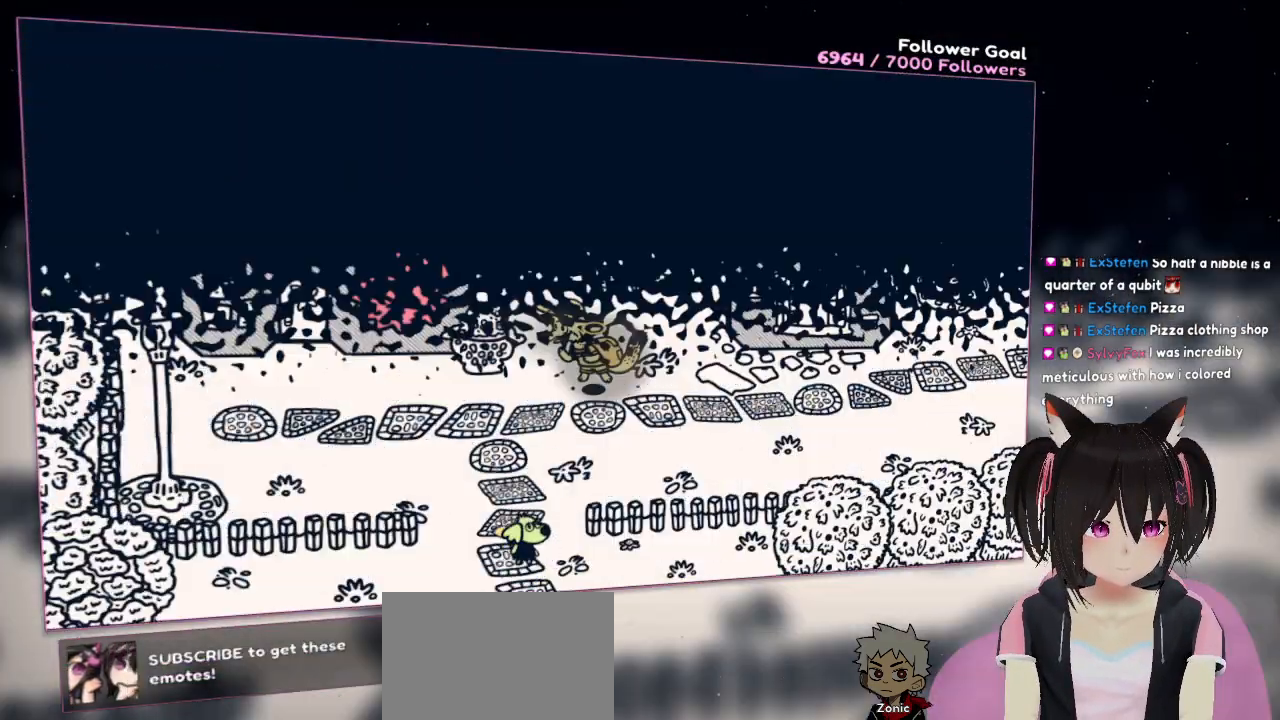
{"buttons": [], "left_stick": "center", "right_stick": "center", "events": [[233, "right_stick", "center"]]}
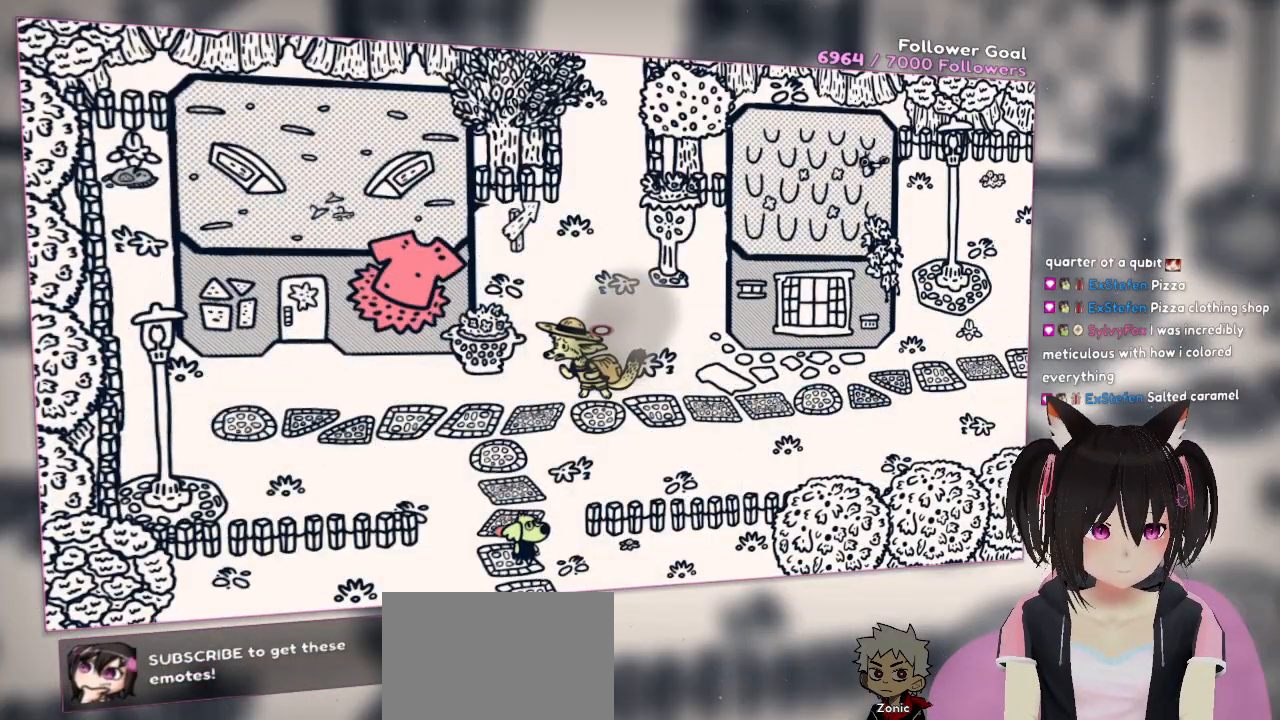
{"buttons": [], "left_stick": "center", "right_stick": "down-right", "events": [[100, "right_stick", "right"], [500, "right_stick", "down-right"]]}
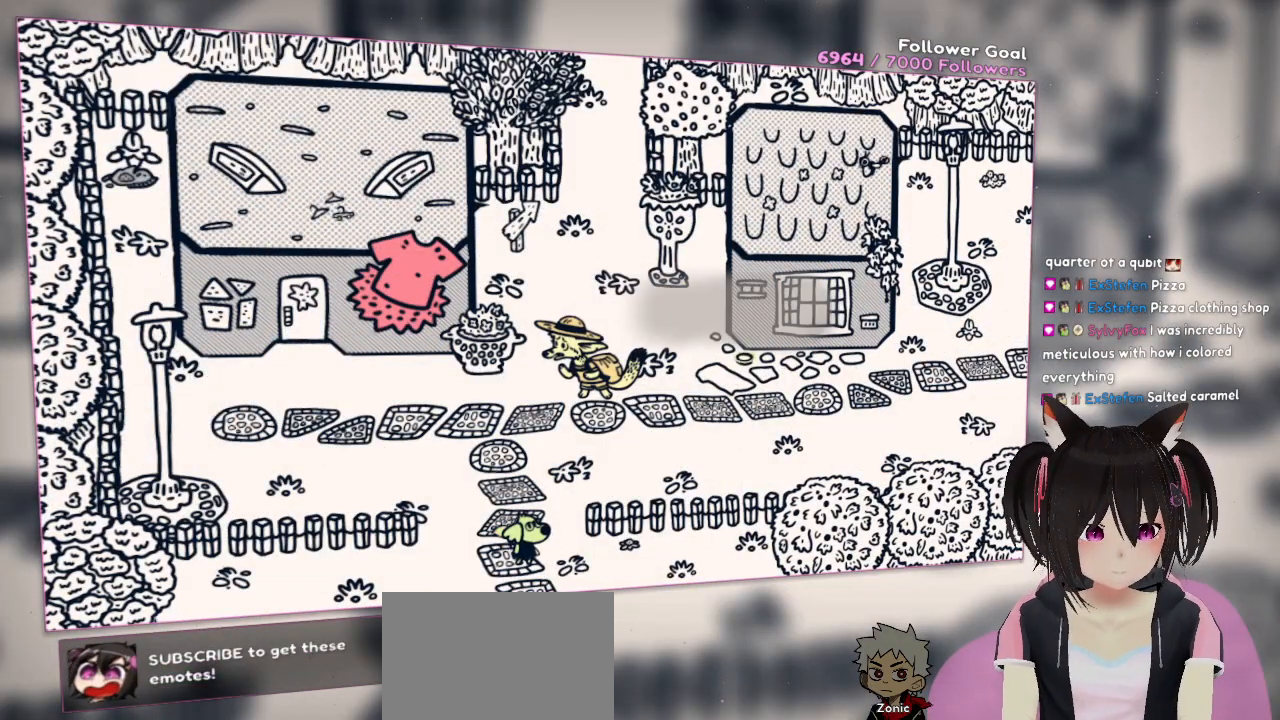
{"buttons": [], "left_stick": "center", "right_stick": "center", "events": [[133, "right_stick", "center"]]}
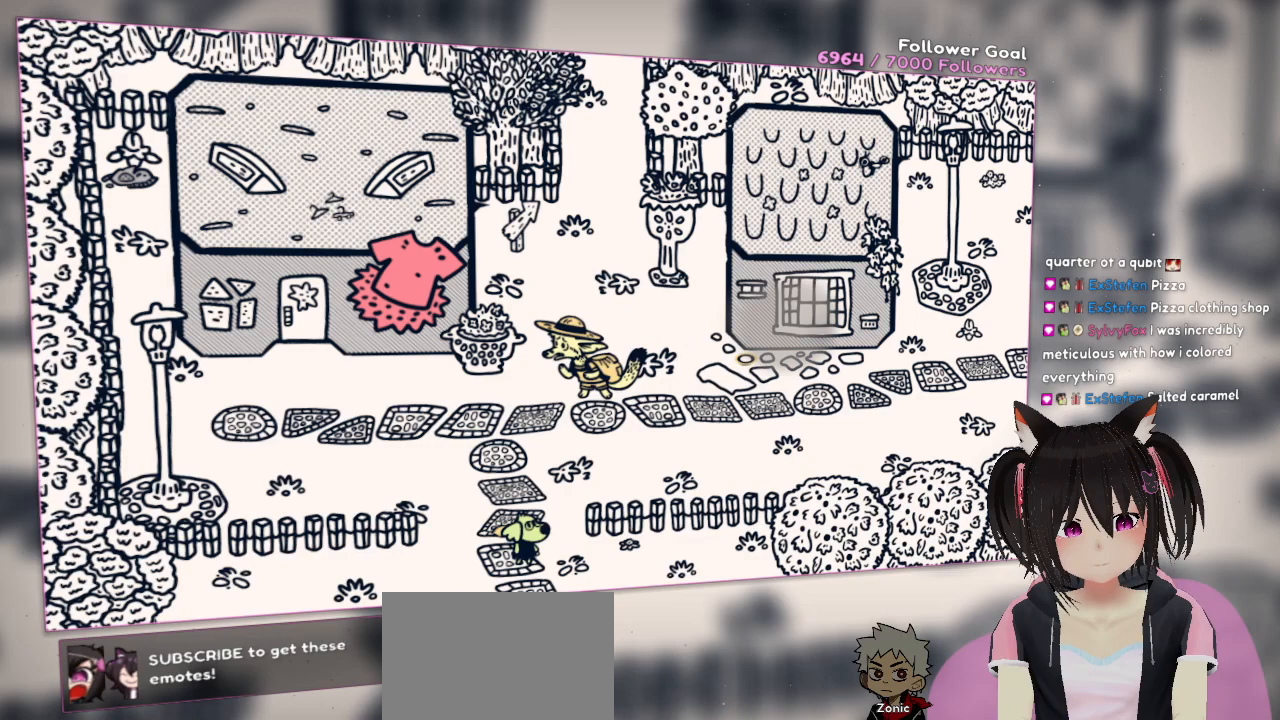
{"buttons": [], "left_stick": "center", "right_stick": "center", "events": []}
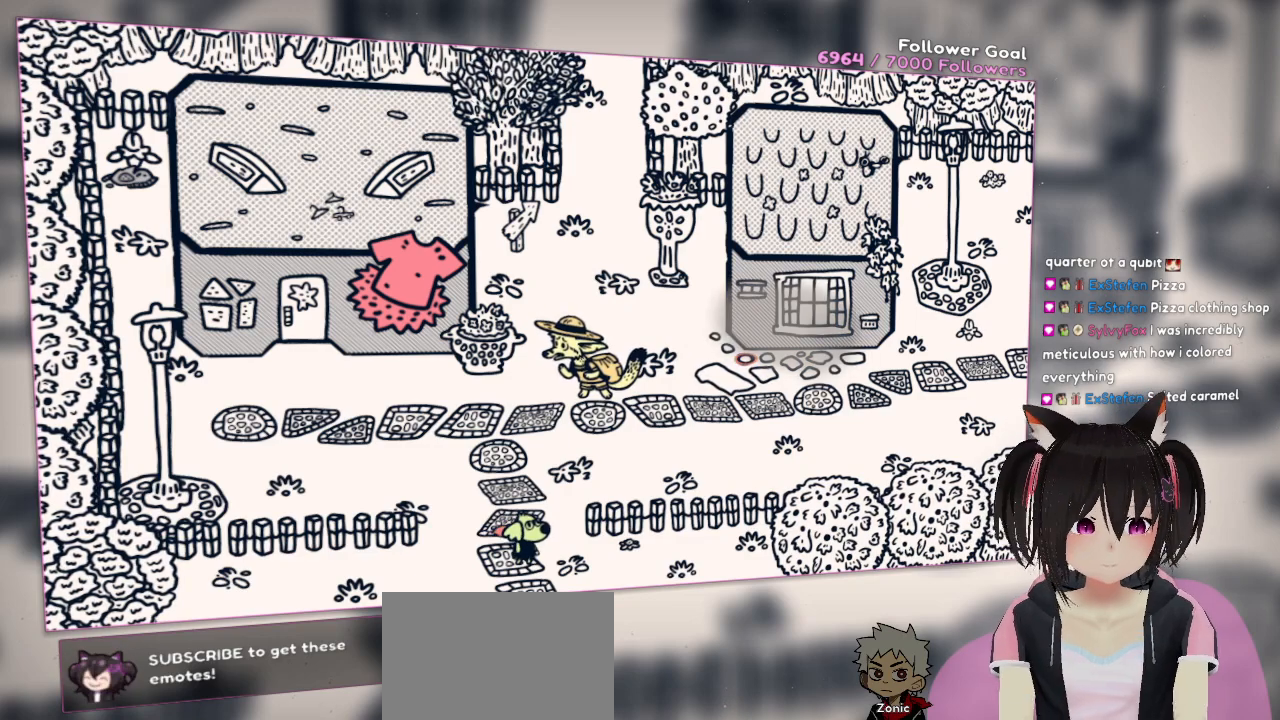
{"buttons": [], "left_stick": "center", "right_stick": "center", "events": []}
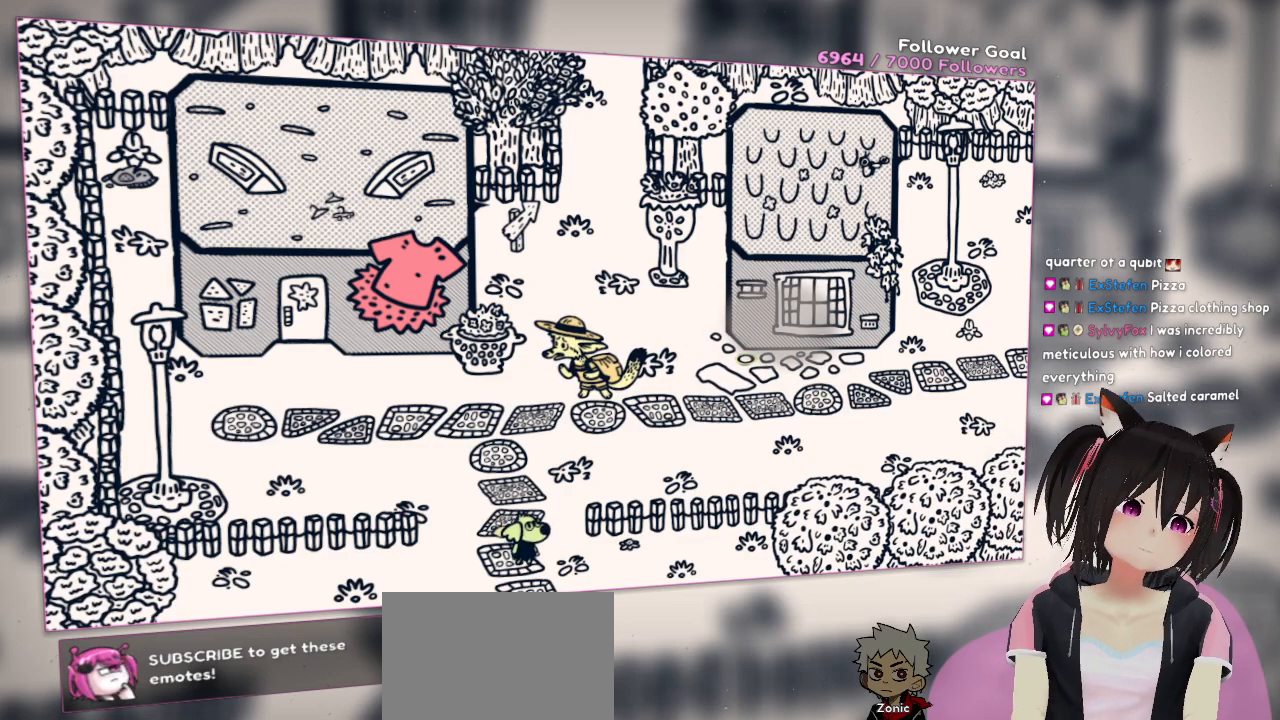
{"buttons": ["R2"], "left_stick": "center", "right_stick": "center", "events": [[250, "R2", "down"]]}
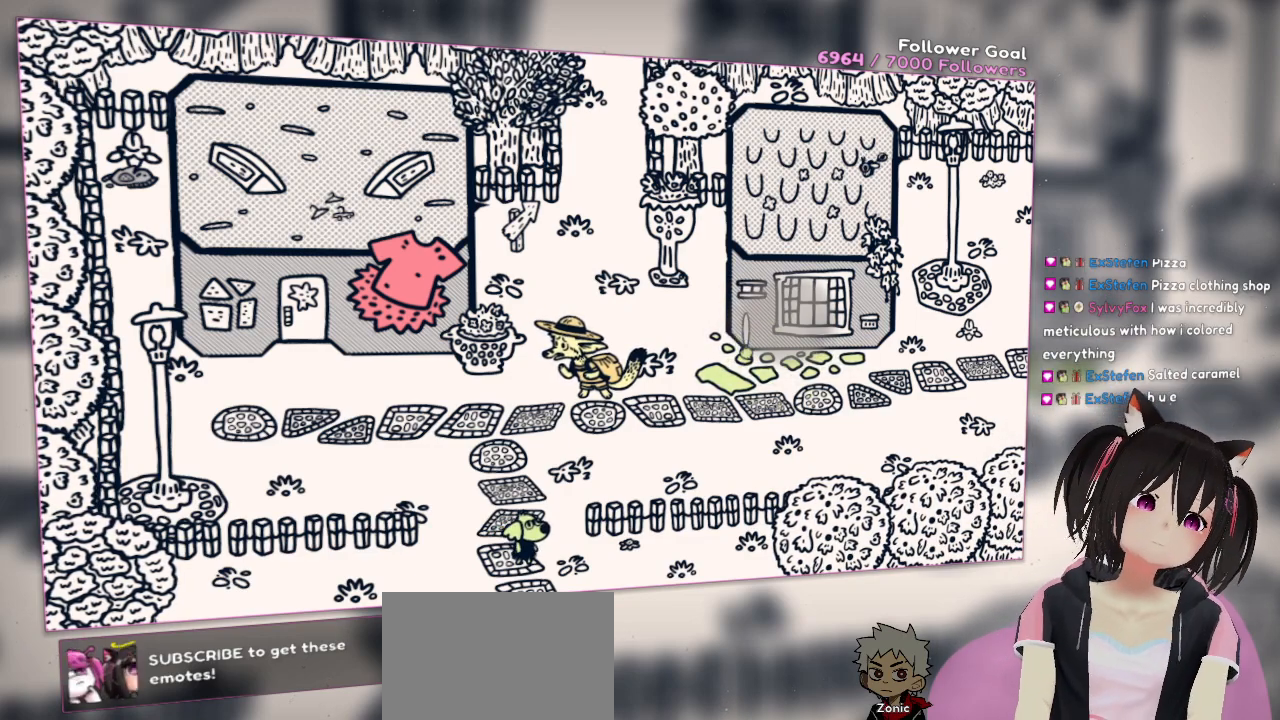
{"buttons": [], "left_stick": "down", "right_stick": "center", "events": [[450, "R2", "up"], [500, "left_stick", "down"]]}